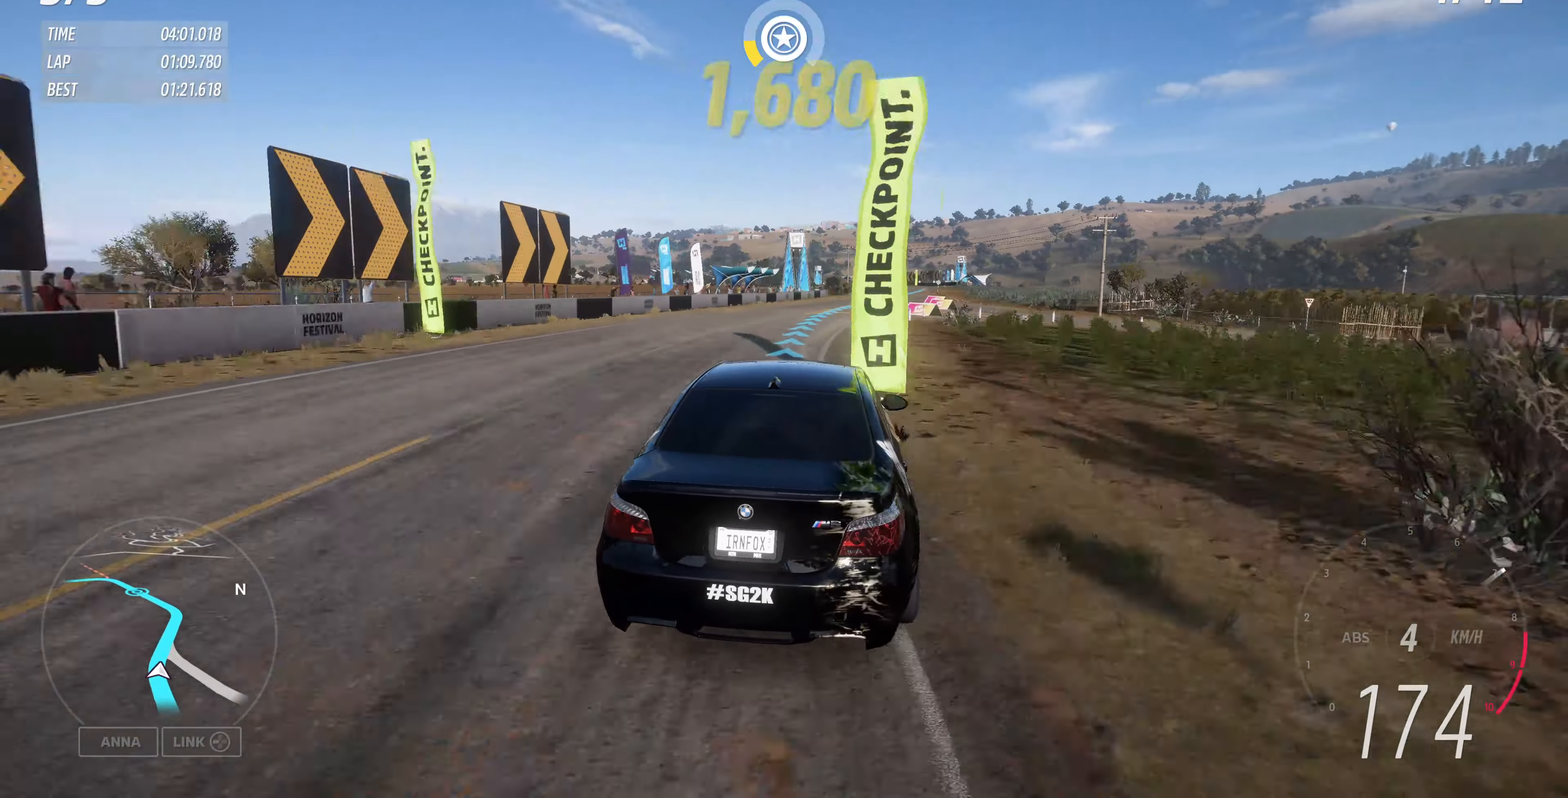
Gameplay with a controller (PlayStation layout); each line is a JSON object with the inputs held at the frame after it. "events" lists button and stick changes between this image and that frame as [ms after this image, input, new state], when the widget could be followed in between.
{"buttons": ["R2"], "left_stick": "up", "right_stick": "center", "events": []}
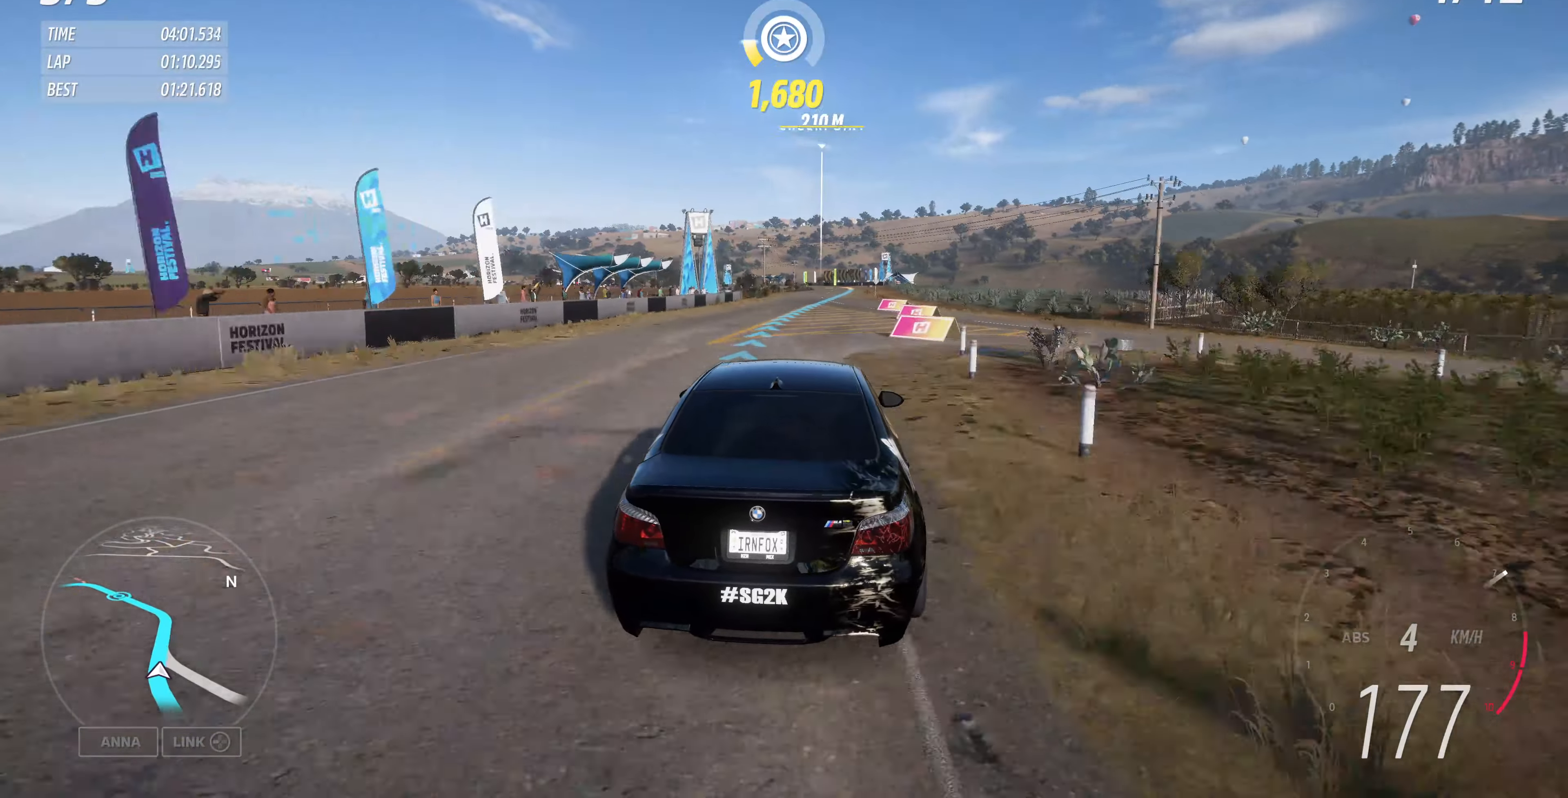
{"buttons": ["R2"], "left_stick": "up", "right_stick": "up", "events": [[300, "right_stick", "up"]]}
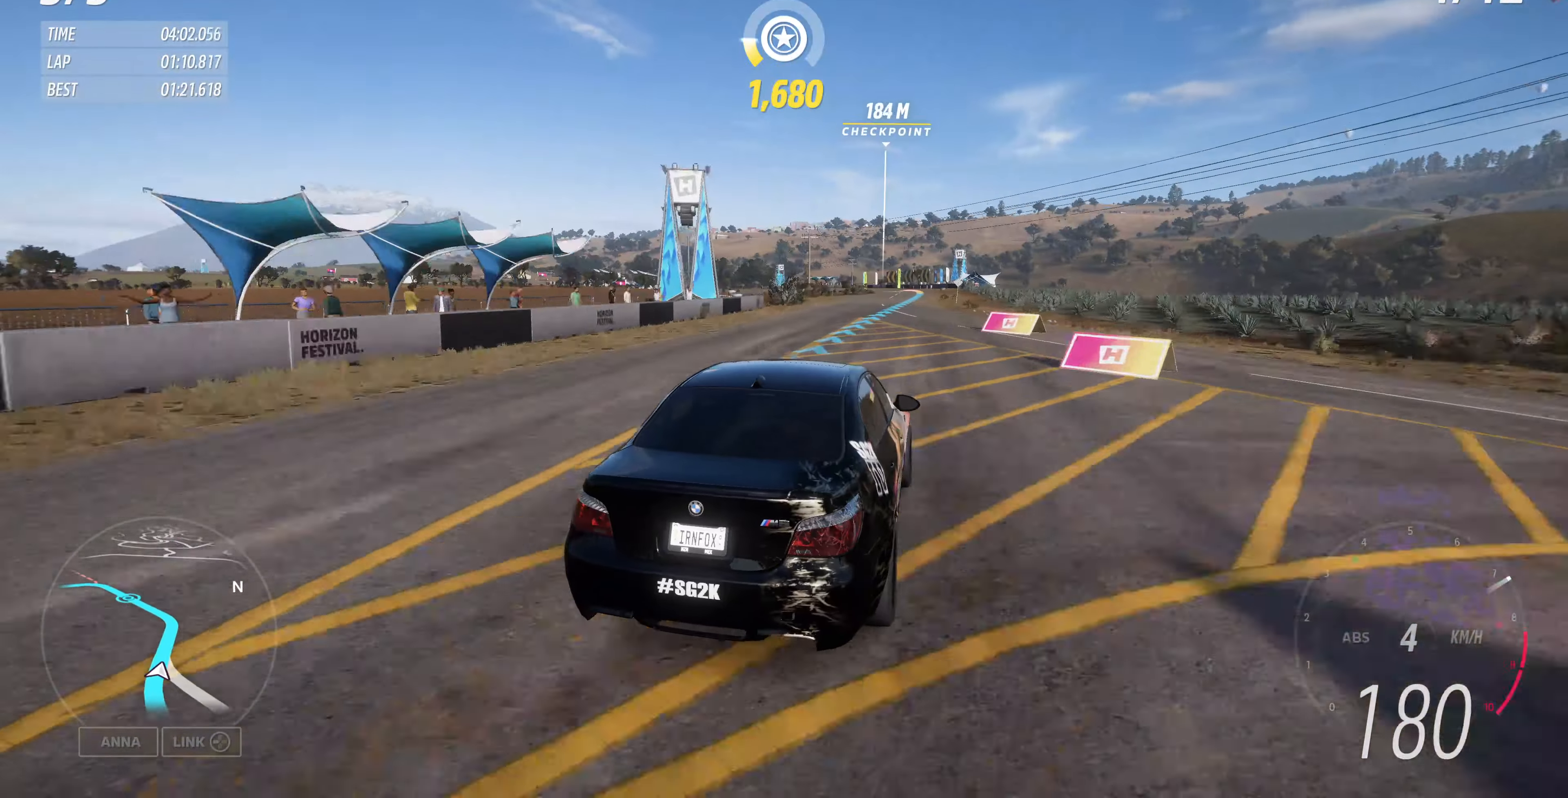
{"buttons": ["R2"], "left_stick": "center", "right_stick": "up", "events": [[334, "left_stick", "center"]]}
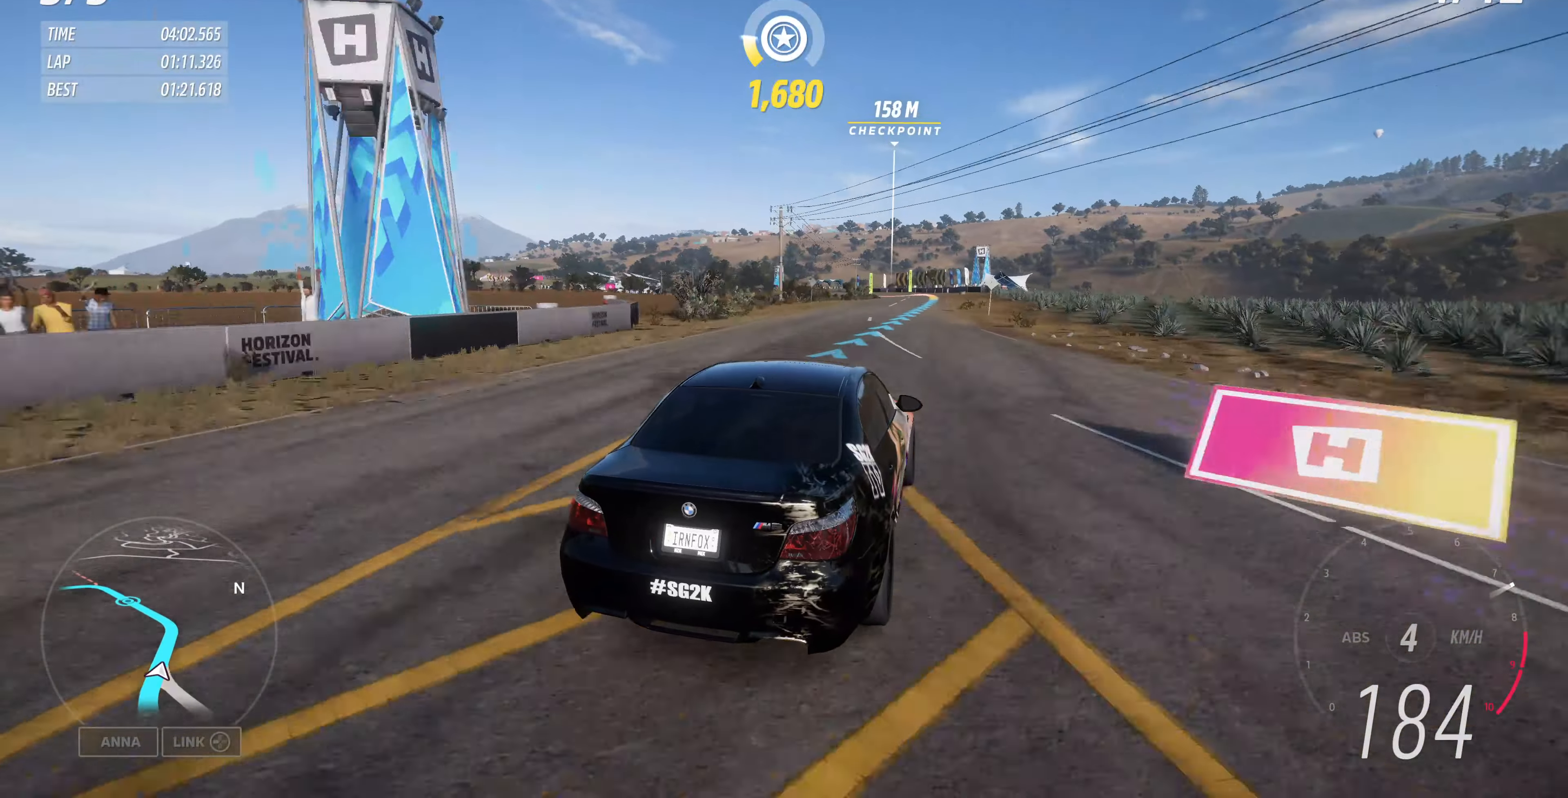
{"buttons": ["R2"], "left_stick": "center", "right_stick": "up", "events": [[67, "left_stick", "right"], [167, "left_stick", "center"]]}
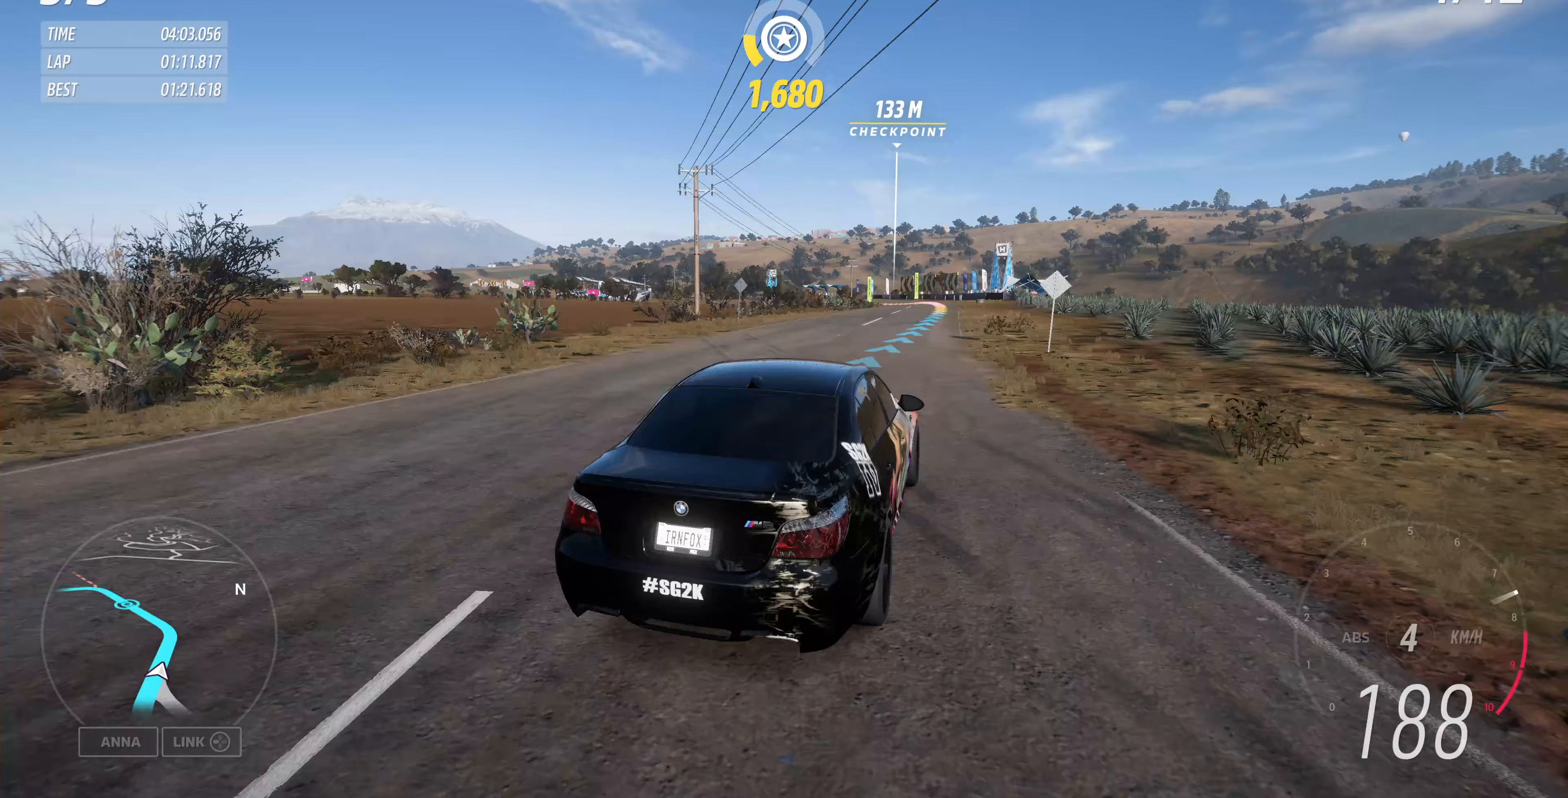
{"buttons": ["R2"], "left_stick": "up", "right_stick": "up", "events": [[233, "left_stick", "up"]]}
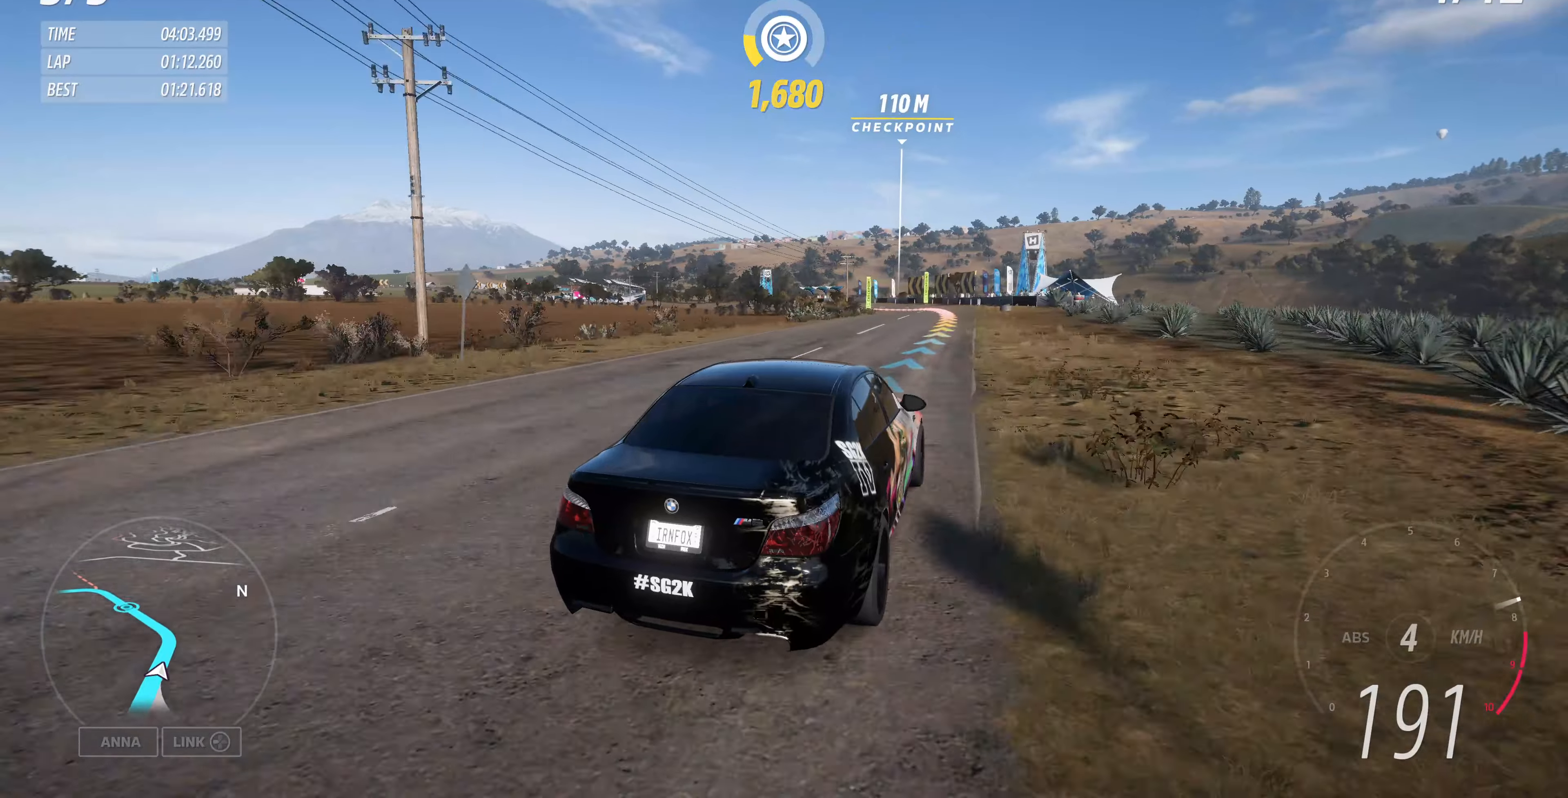
{"buttons": ["R2"], "left_stick": "up-left", "right_stick": "up", "events": [[300, "left_stick", "up-left"]]}
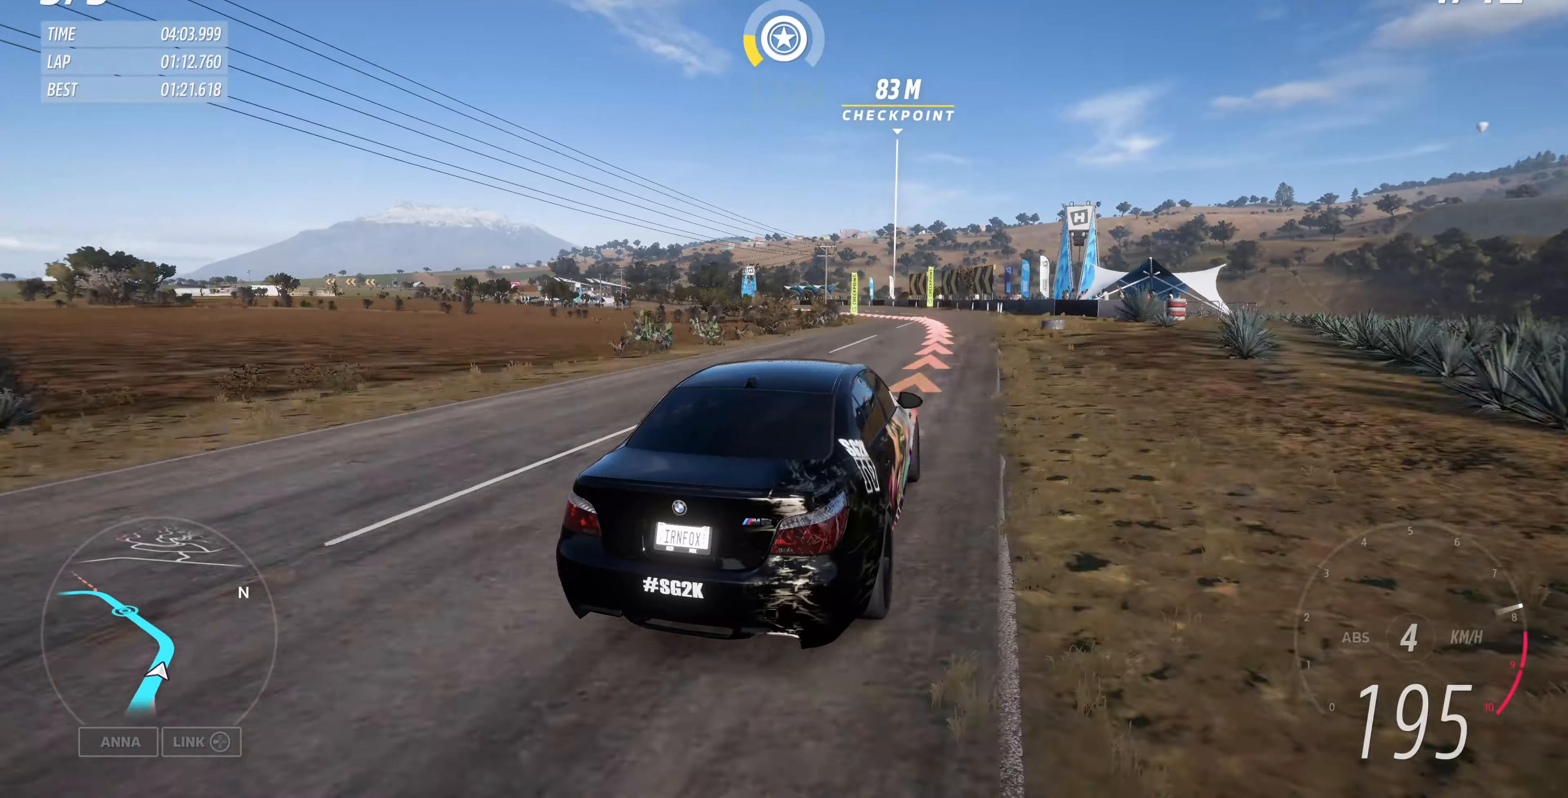
{"buttons": [], "left_stick": "up-left", "right_stick": "up", "events": [[167, "R2", "up"], [267, "L2", "down"], [400, "L2", "up"]]}
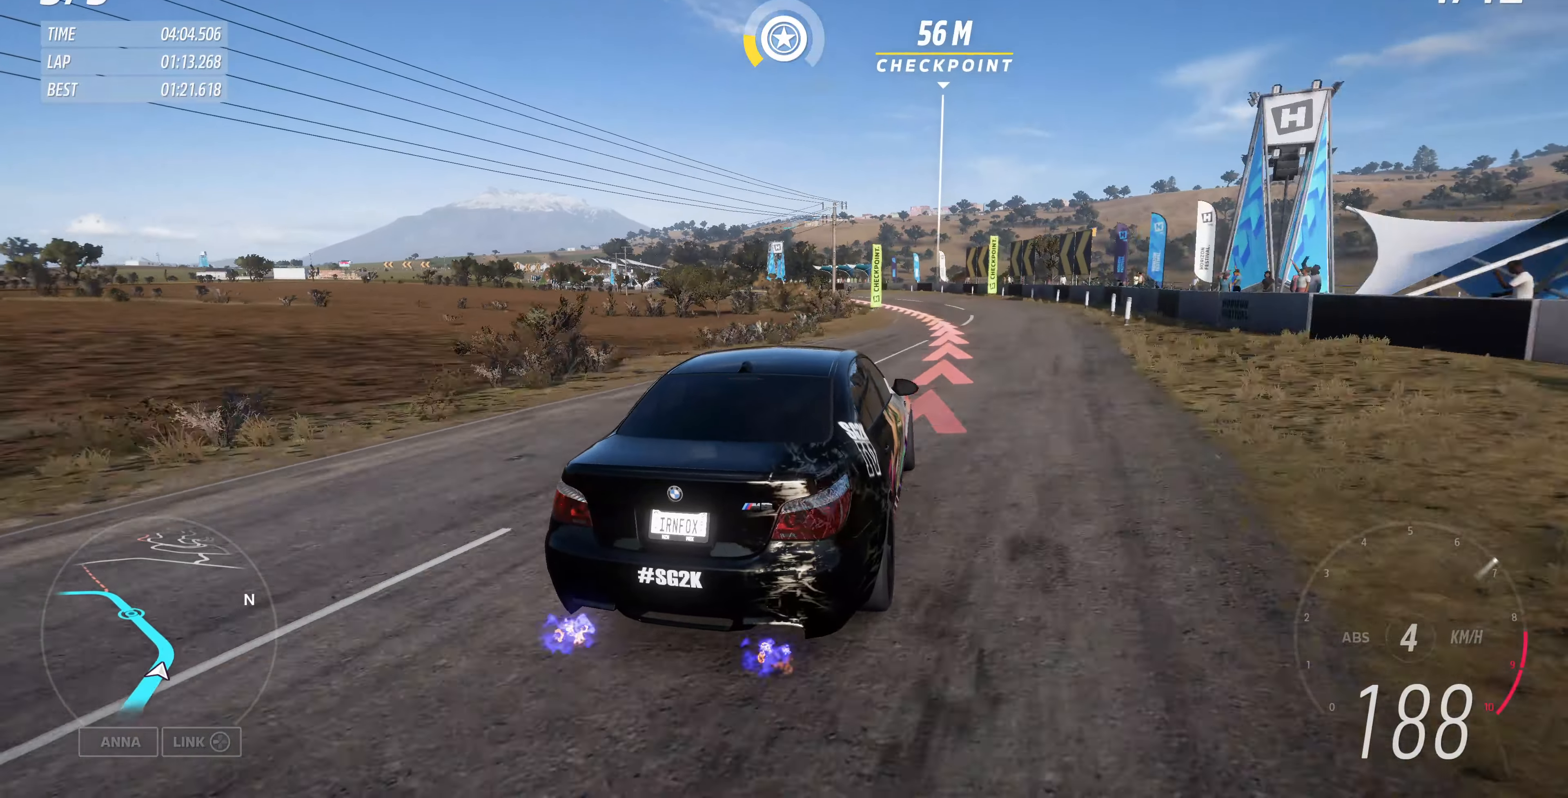
{"buttons": [], "left_stick": "up-left", "right_stick": "up", "events": [[67, "L2", "down"], [200, "L2", "up"], [367, "L2", "down"], [467, "L2", "up"]]}
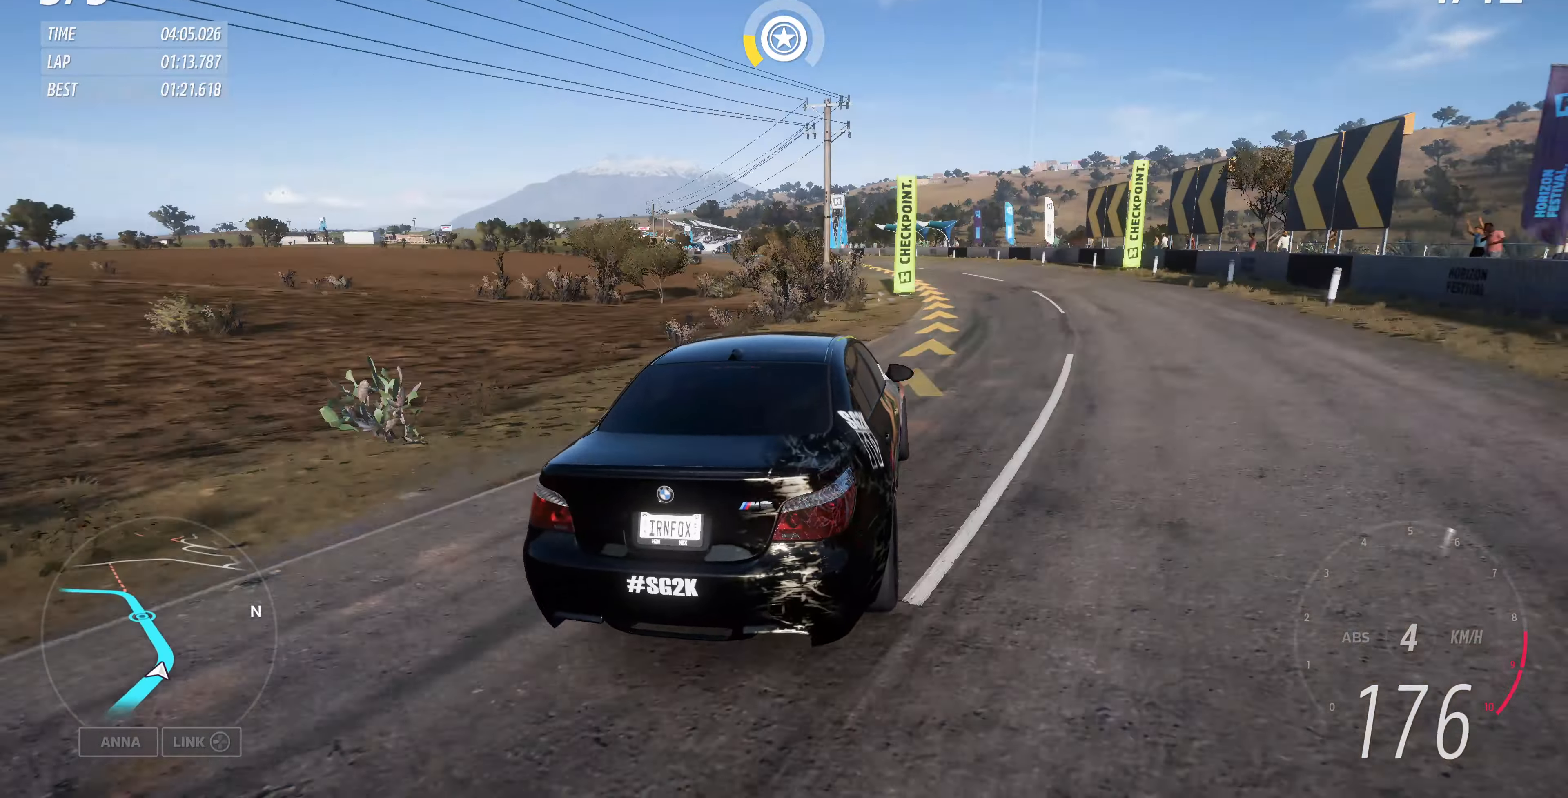
{"buttons": ["R2"], "left_stick": "up-left", "right_stick": "up", "events": [[133, "L2", "down"], [200, "L2", "up"], [467, "R2", "down"]]}
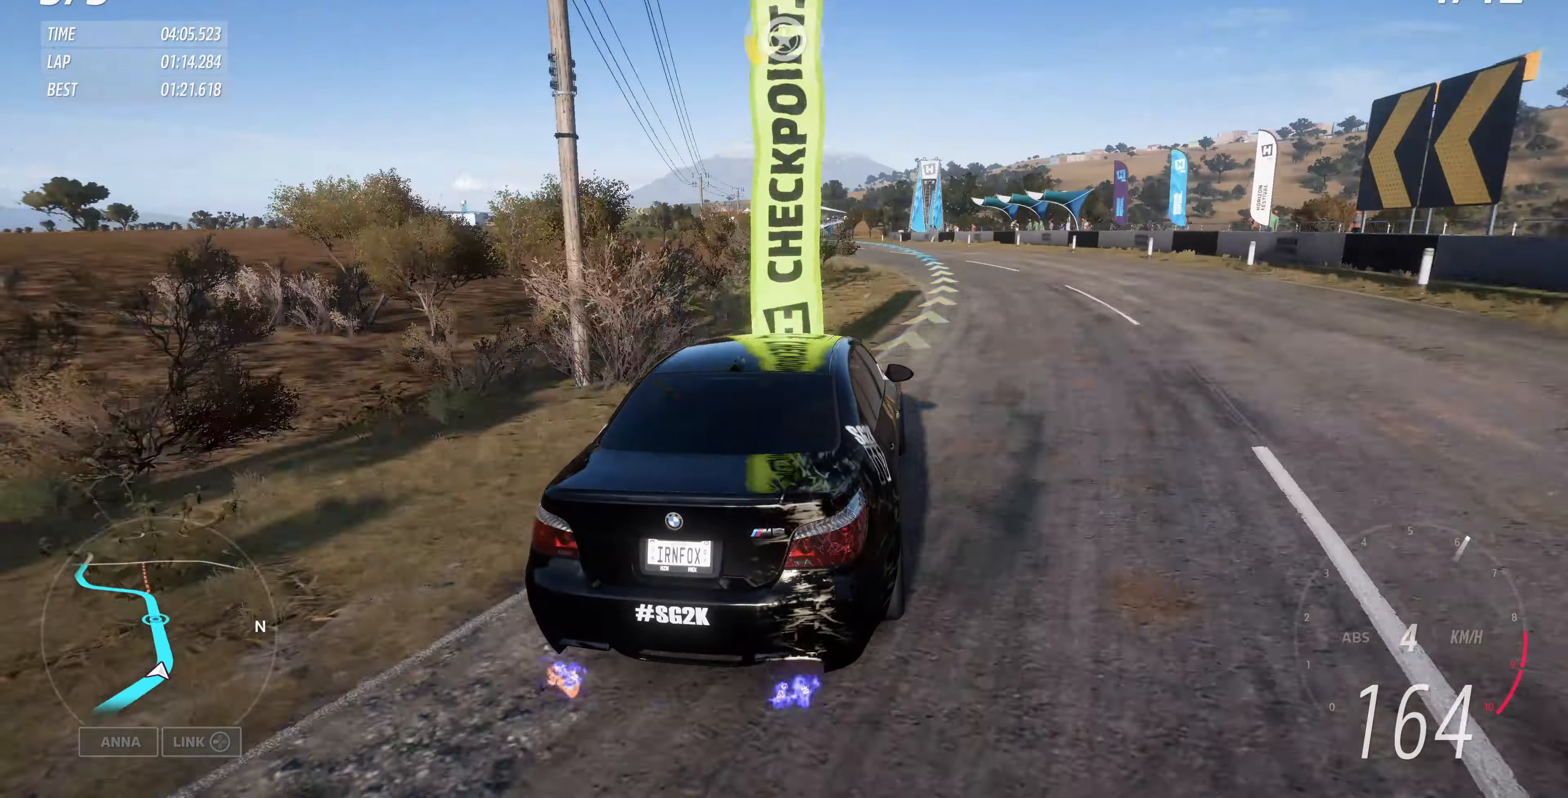
{"buttons": ["R2"], "left_stick": "up", "right_stick": "up", "events": [[333, "left_stick", "up"]]}
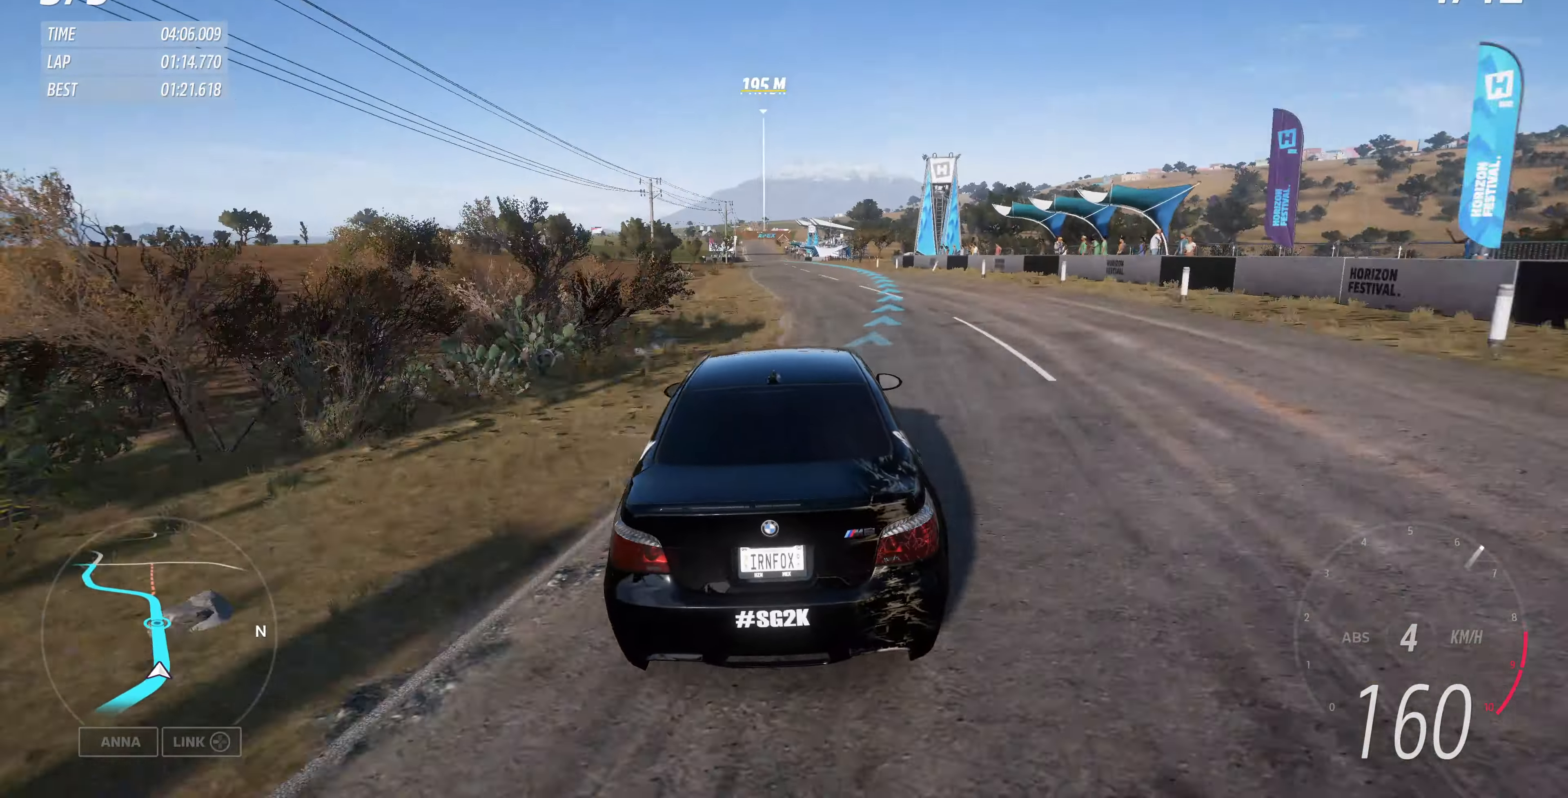
{"buttons": ["R2"], "left_stick": "up", "right_stick": "up", "events": []}
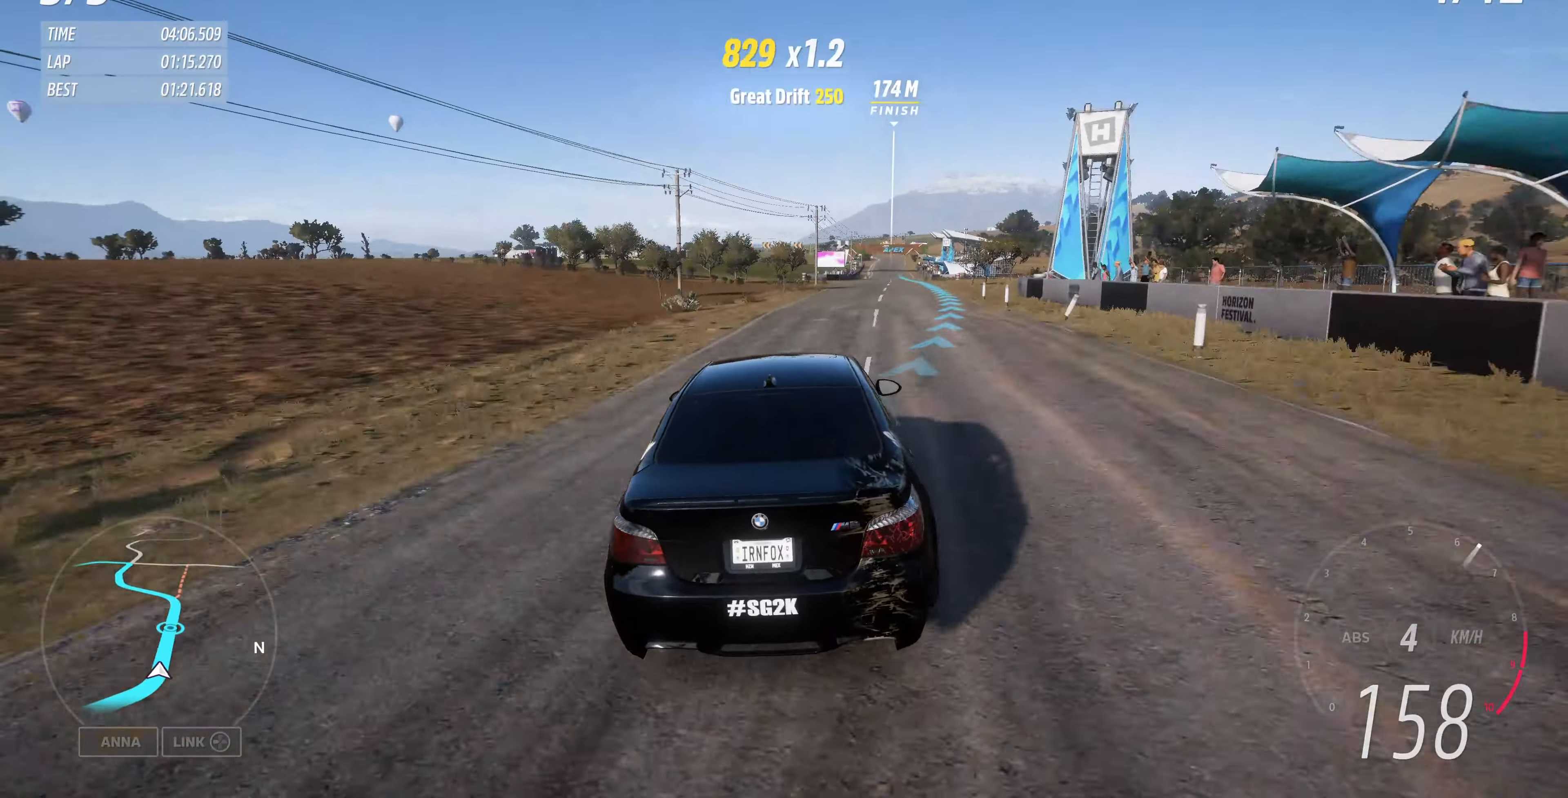
{"buttons": ["R2"], "left_stick": "up-left", "right_stick": "up", "events": [[500, "left_stick", "up-left"]]}
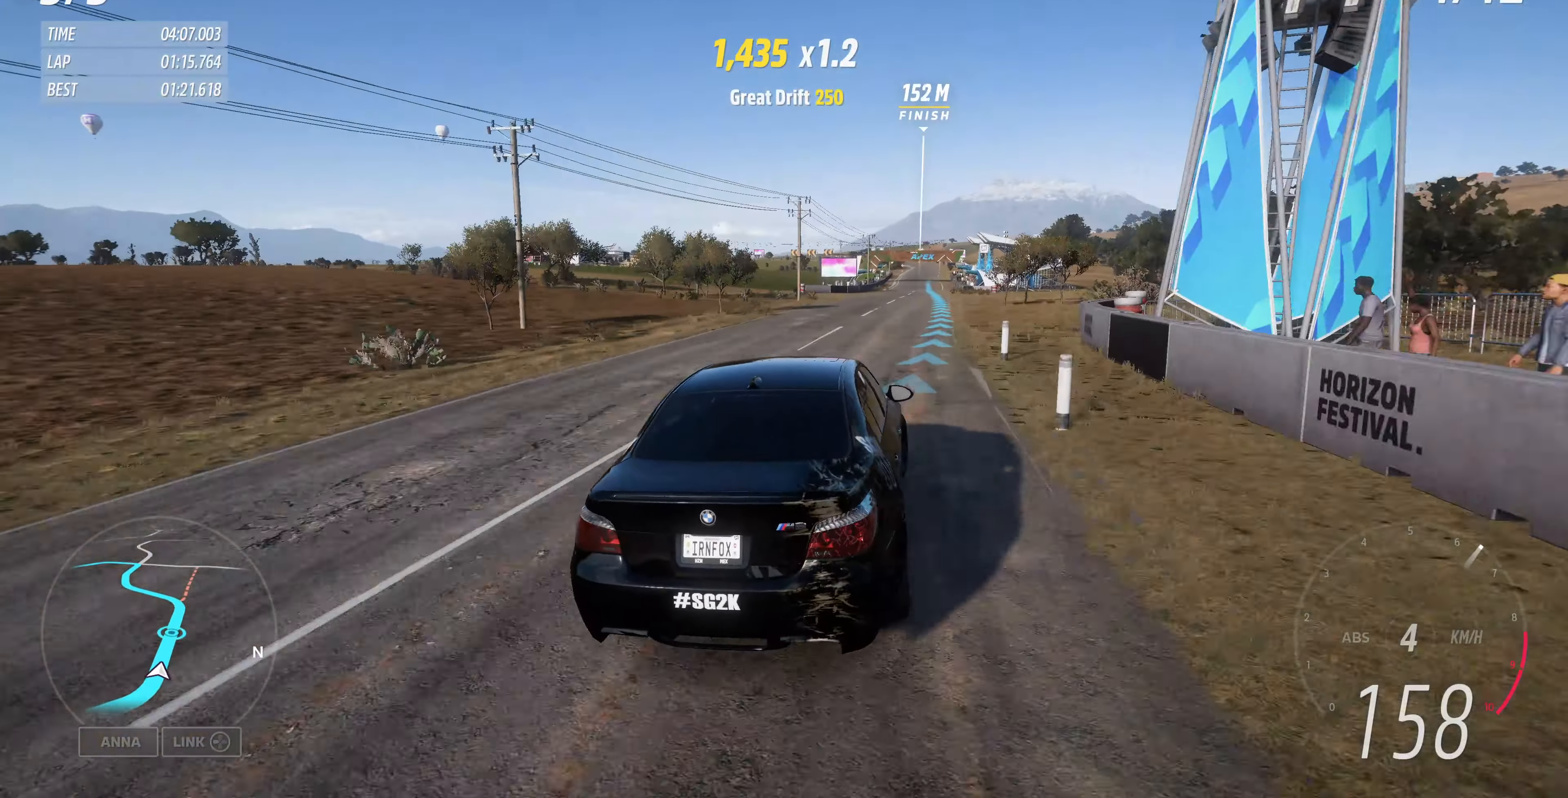
{"buttons": ["R2"], "left_stick": "left", "right_stick": "up", "events": [[333, "left_stick", "center"], [467, "left_stick", "left"]]}
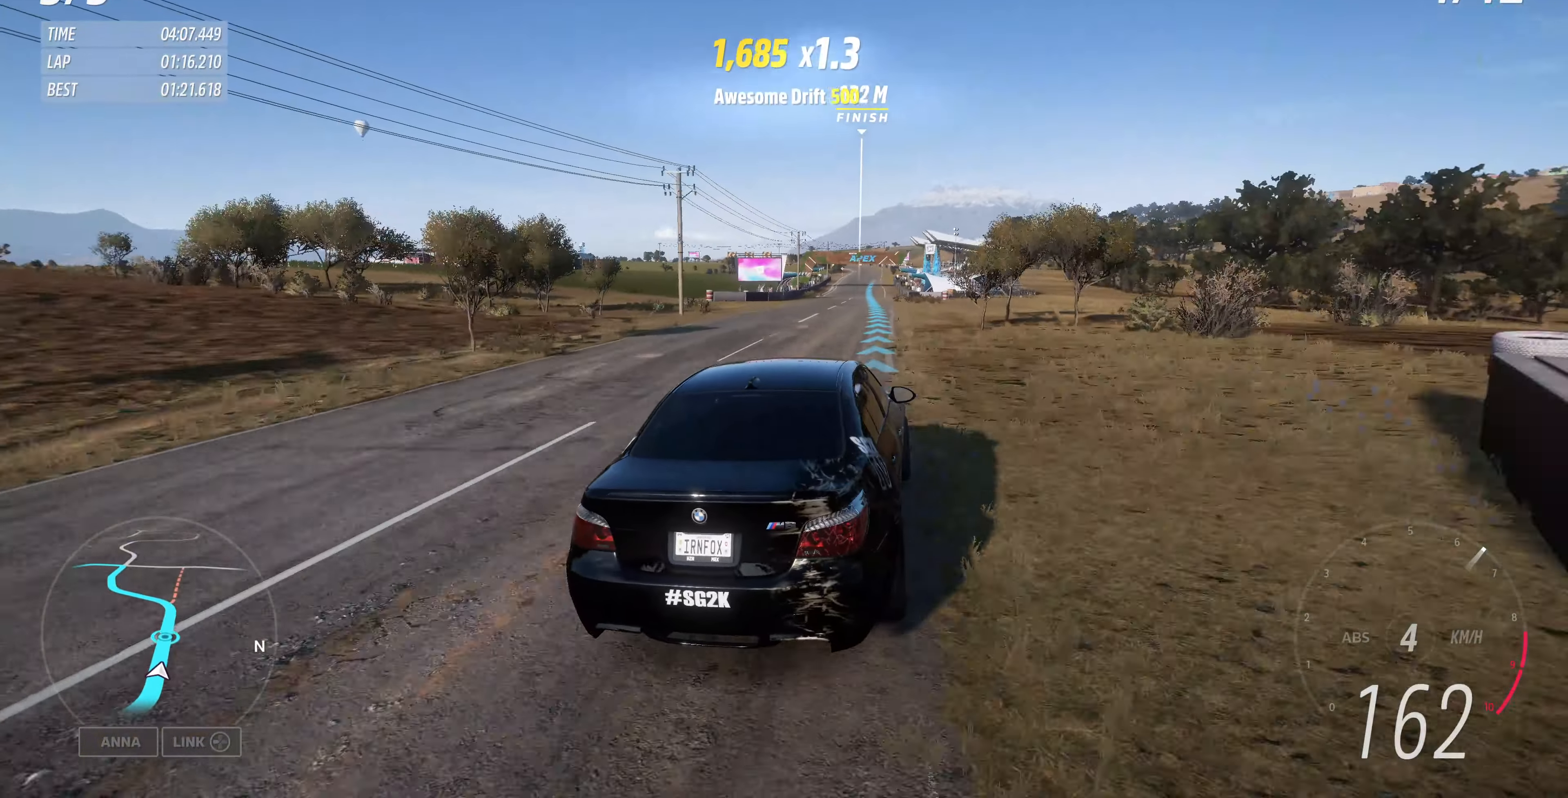
{"buttons": ["R2"], "left_stick": "center", "right_stick": "center", "events": [[200, "left_stick", "center"], [400, "left_stick", "right"], [467, "right_stick", "center"], [500, "left_stick", "center"]]}
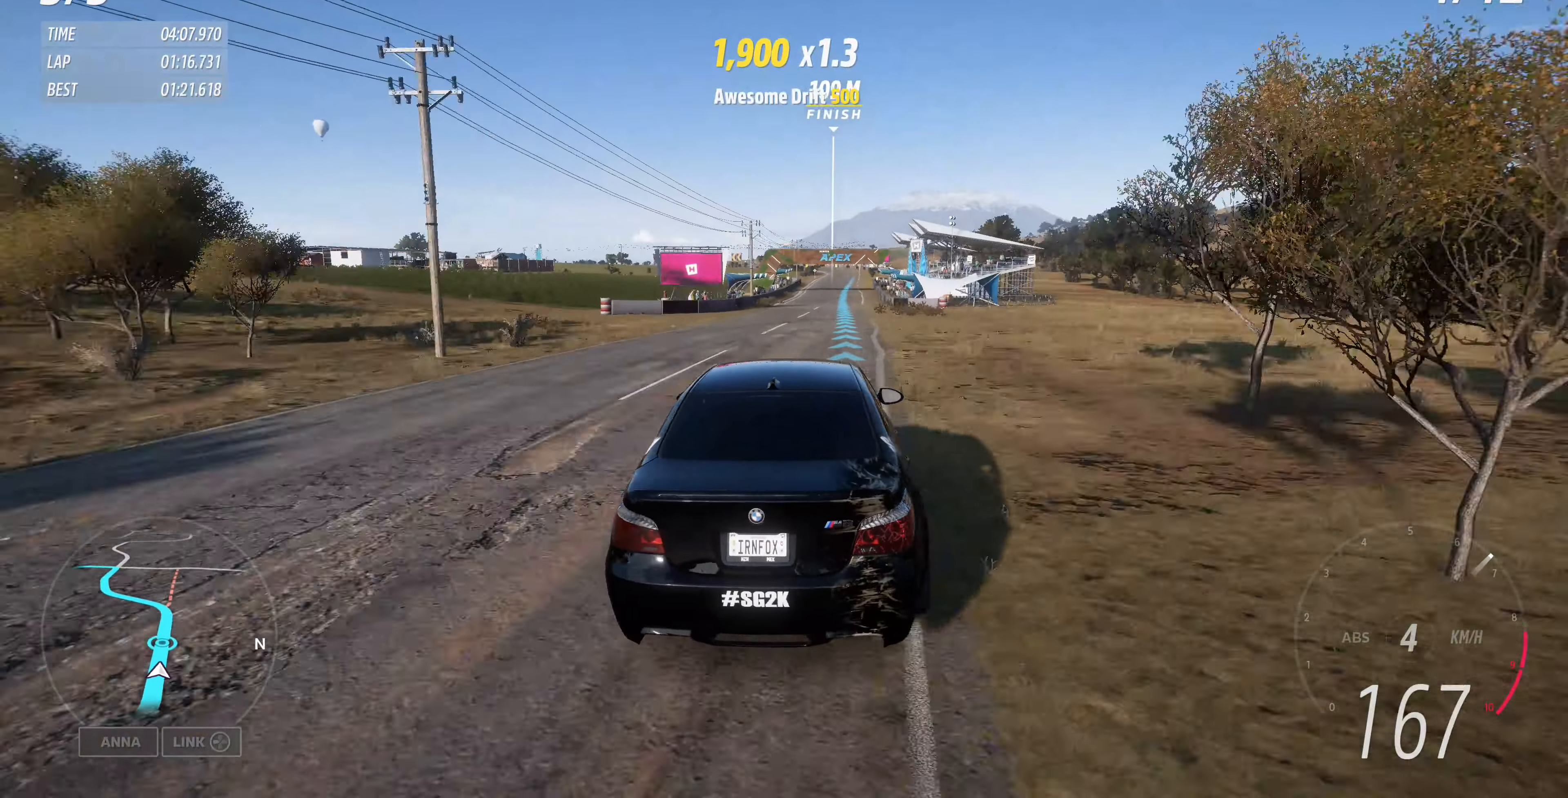
{"buttons": ["R2"], "left_stick": "center", "right_stick": "center", "events": [[300, "left_stick", "right"], [400, "left_stick", "center"]]}
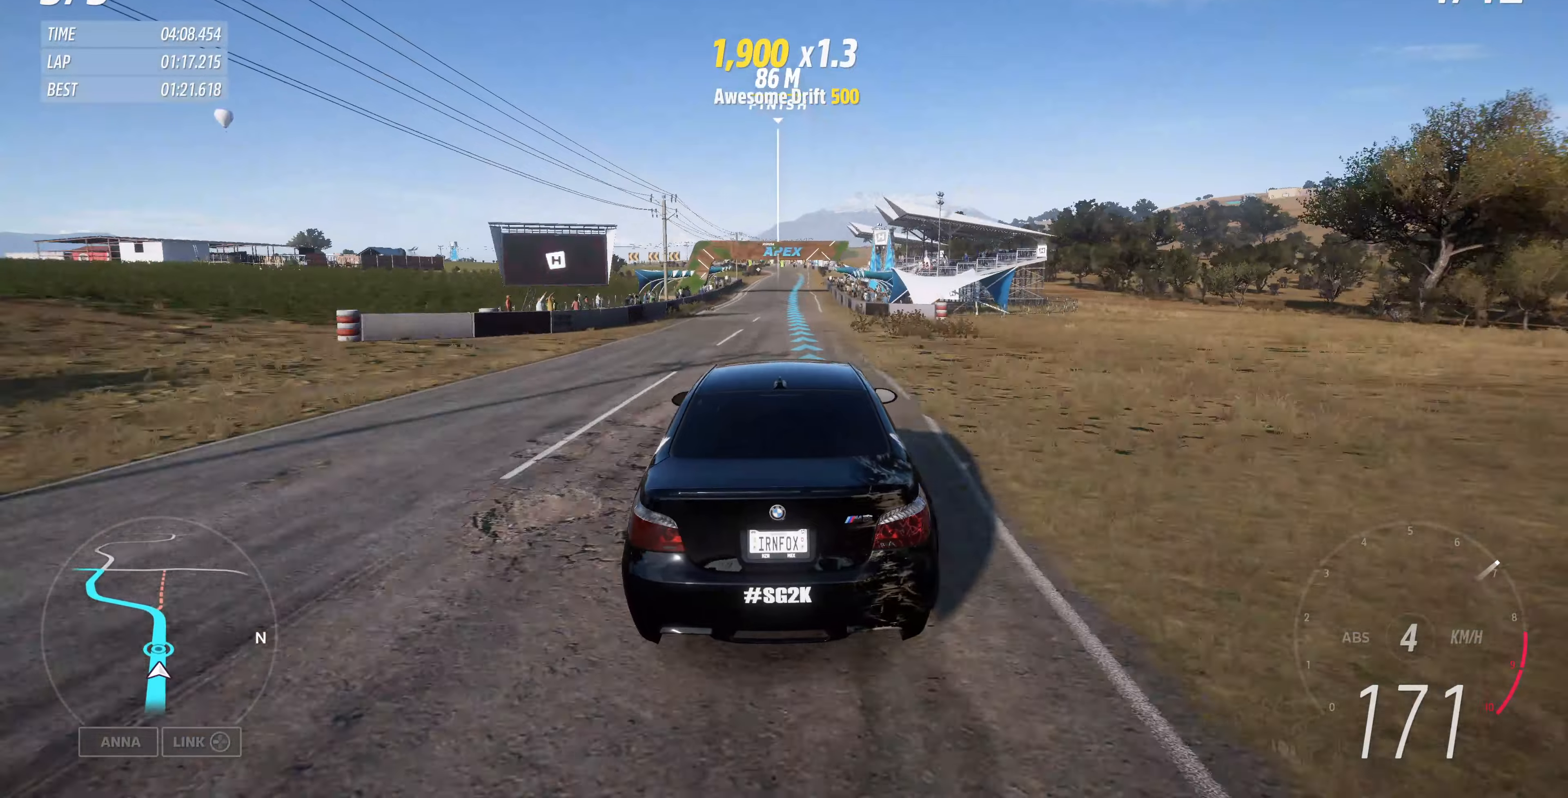
{"buttons": ["R2"], "left_stick": "center", "right_stick": "center", "events": []}
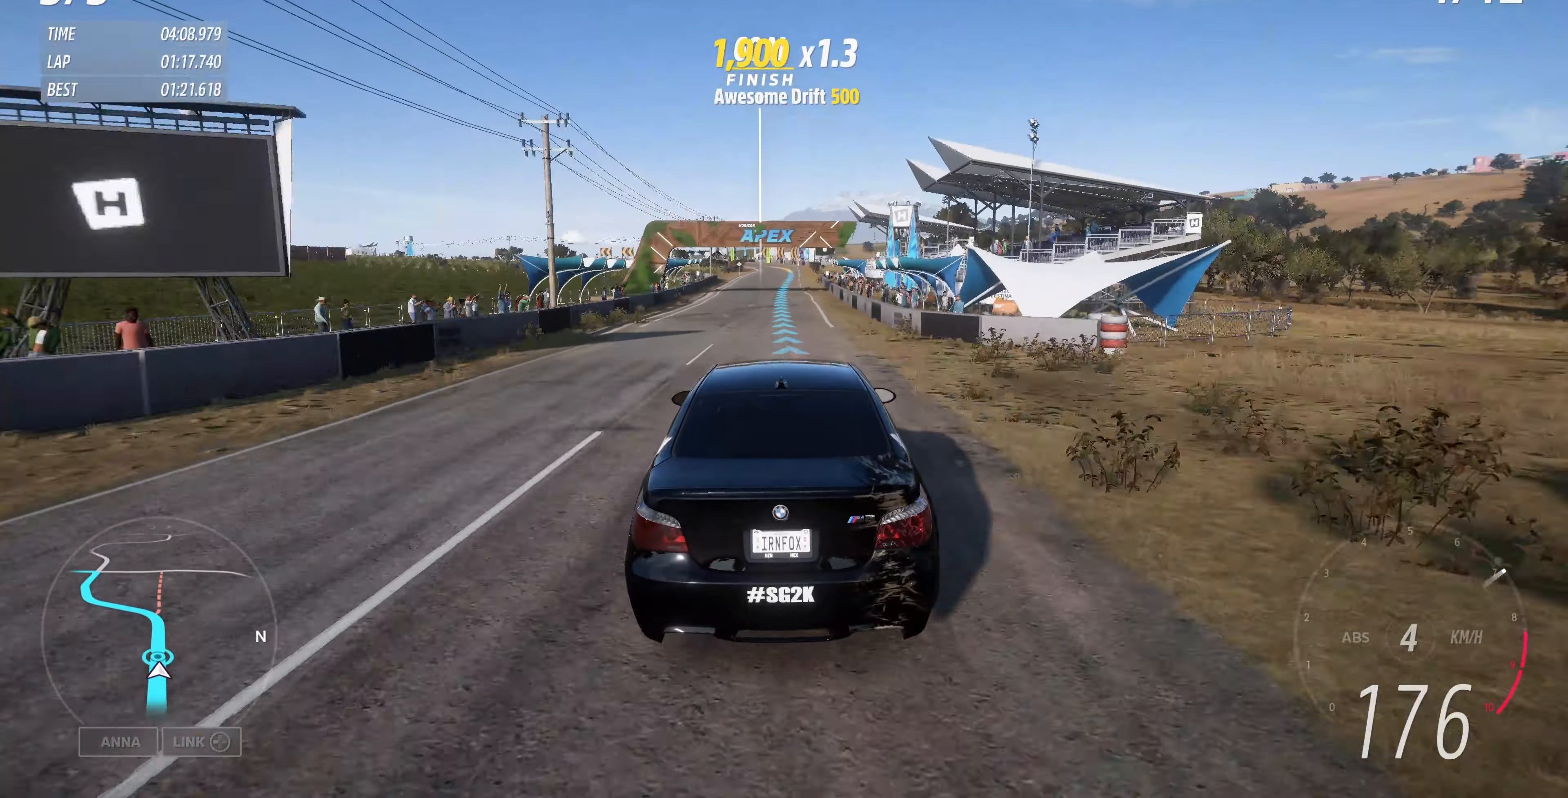
{"buttons": ["R2"], "left_stick": "center", "right_stick": "center", "events": []}
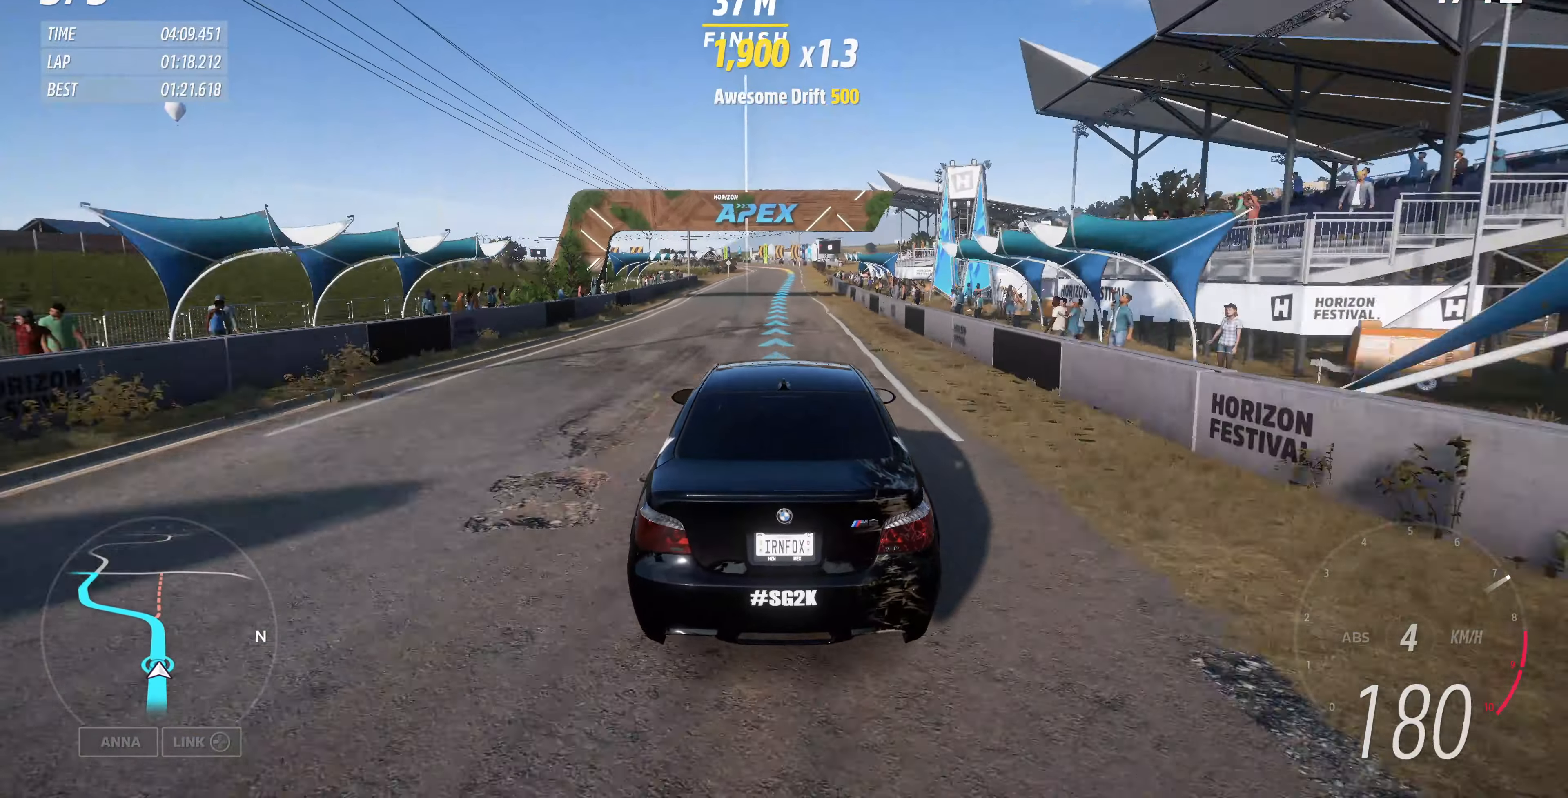
{"buttons": ["R2"], "left_stick": "center", "right_stick": "center", "events": []}
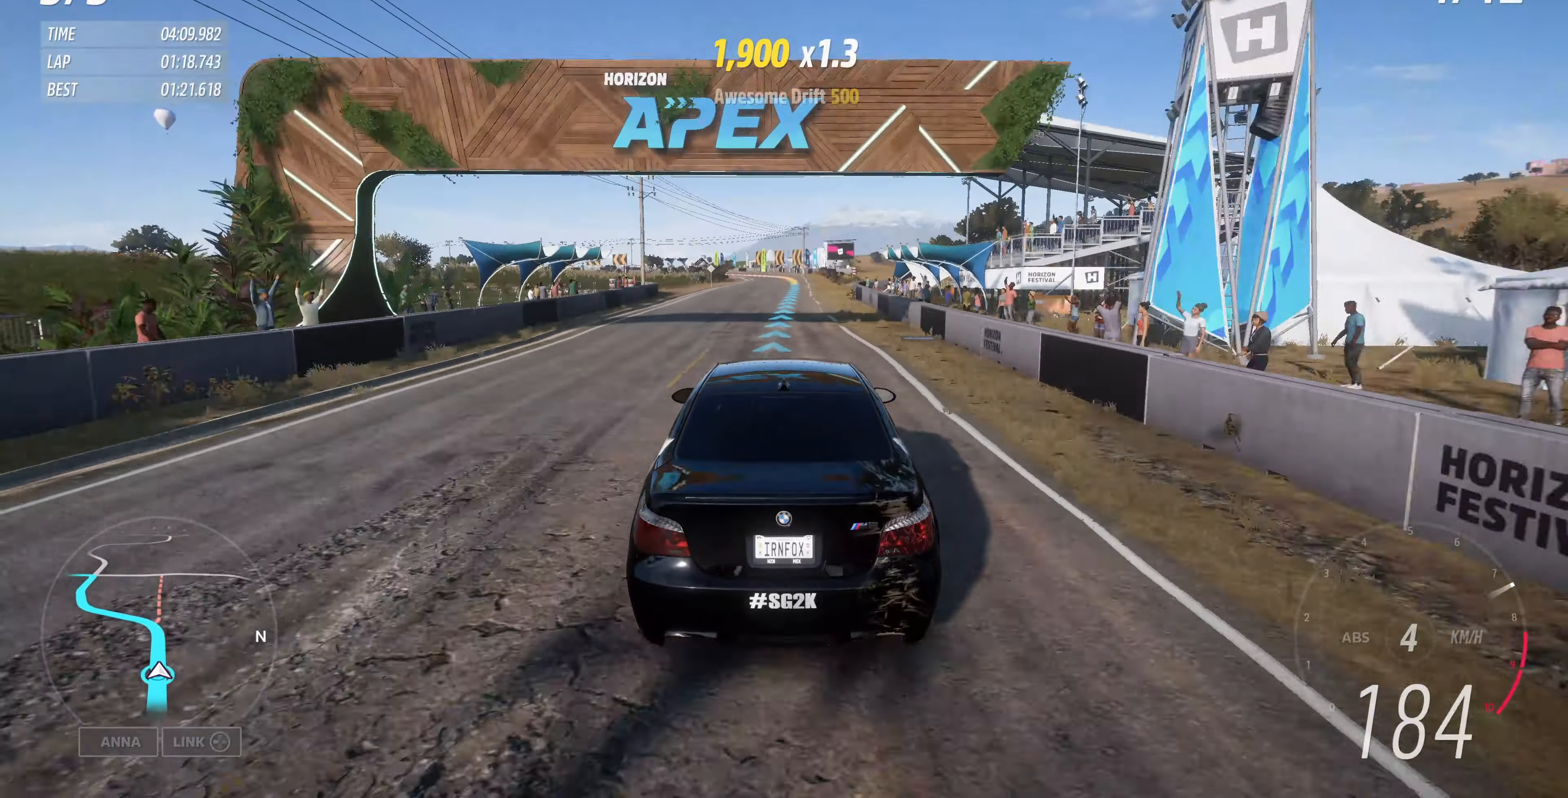
{"buttons": ["R2"], "left_stick": "center", "right_stick": "center", "events": []}
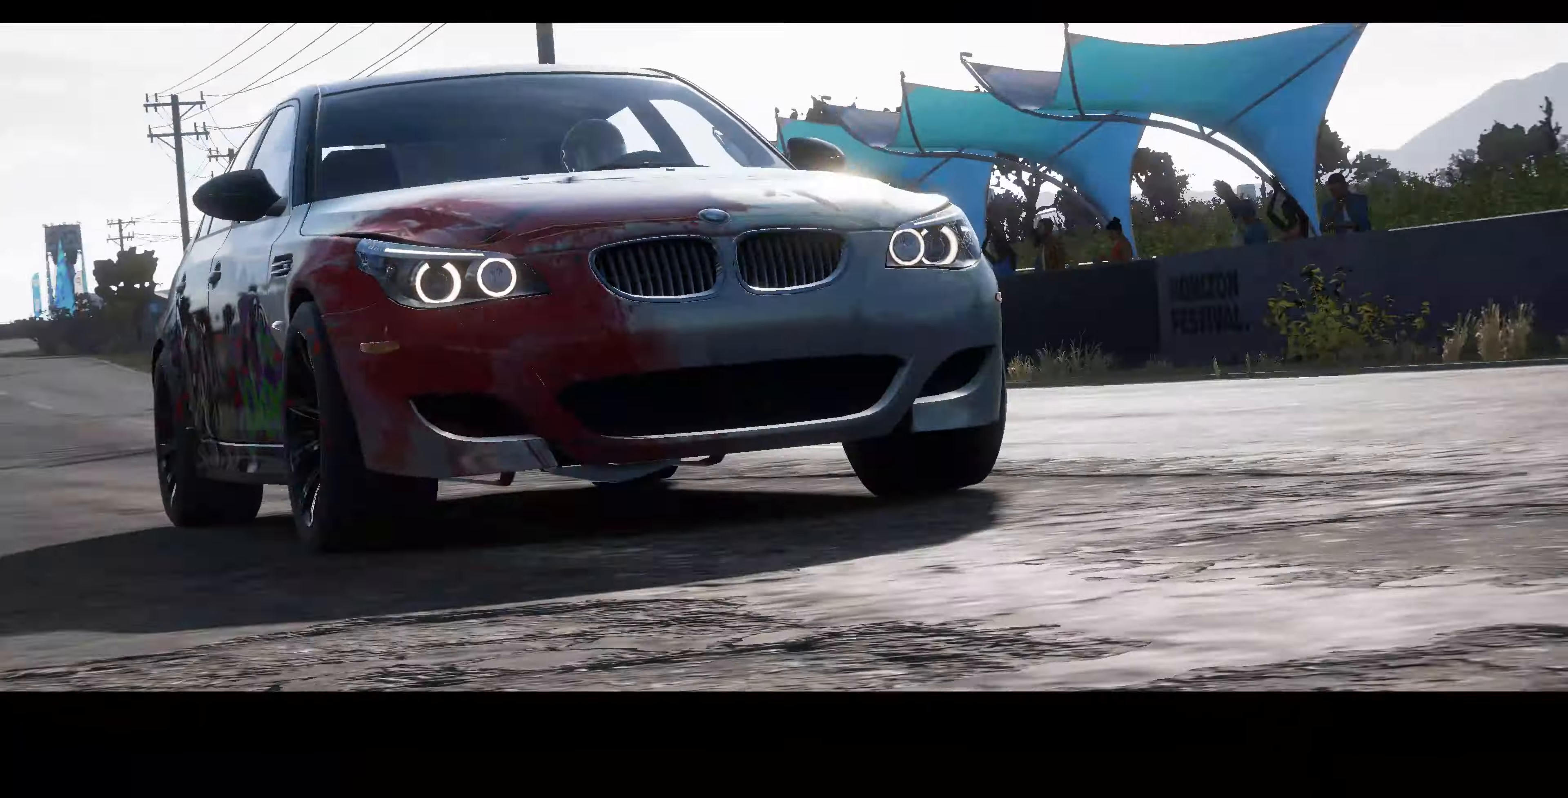
{"buttons": [], "left_stick": "center", "right_stick": "center", "events": [[166, "R2", "up"]]}
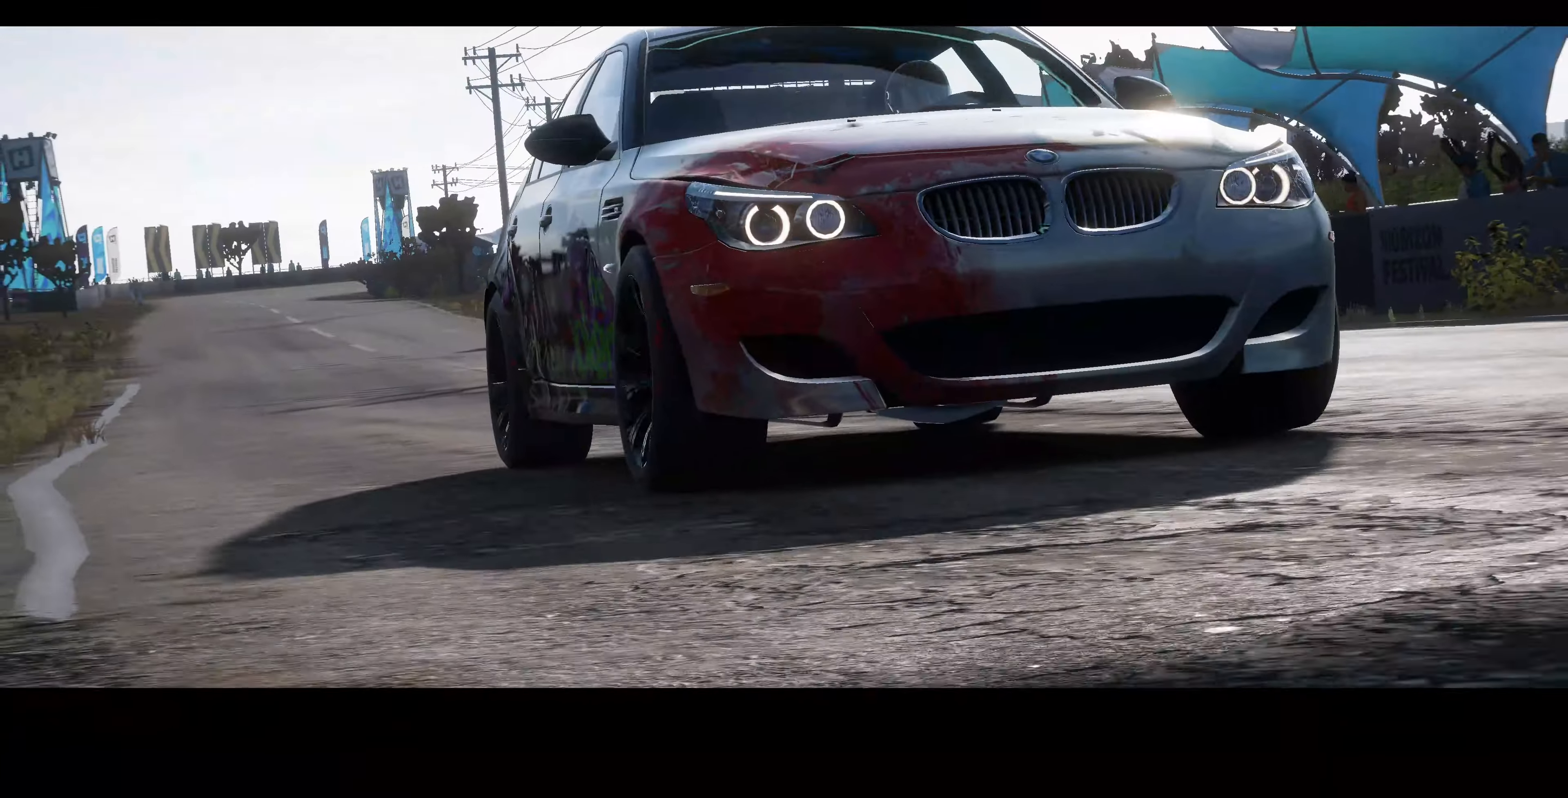
{"buttons": [], "left_stick": "center", "right_stick": "center", "events": []}
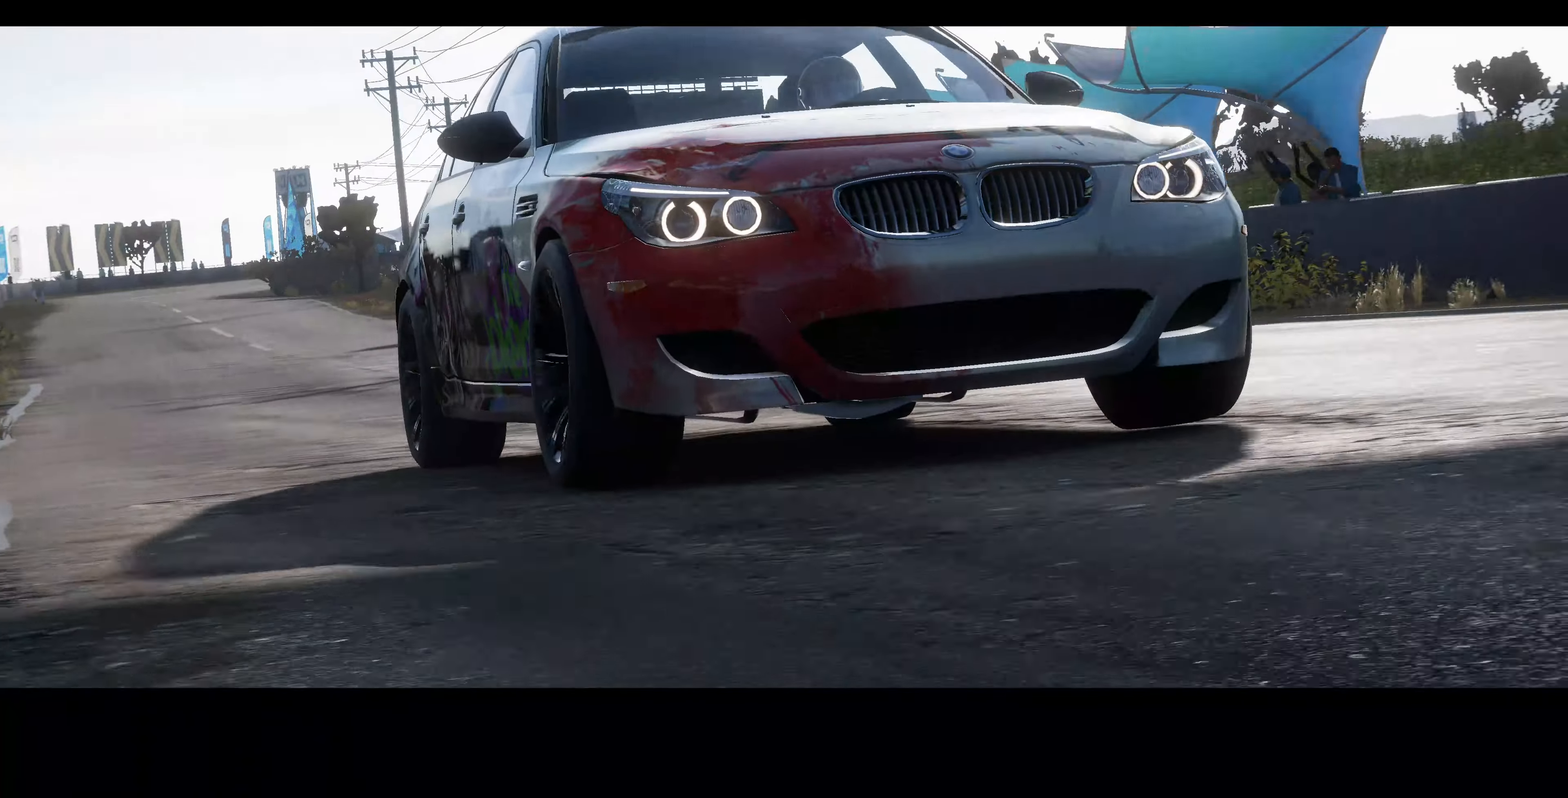
{"buttons": [], "left_stick": "center", "right_stick": "center", "events": []}
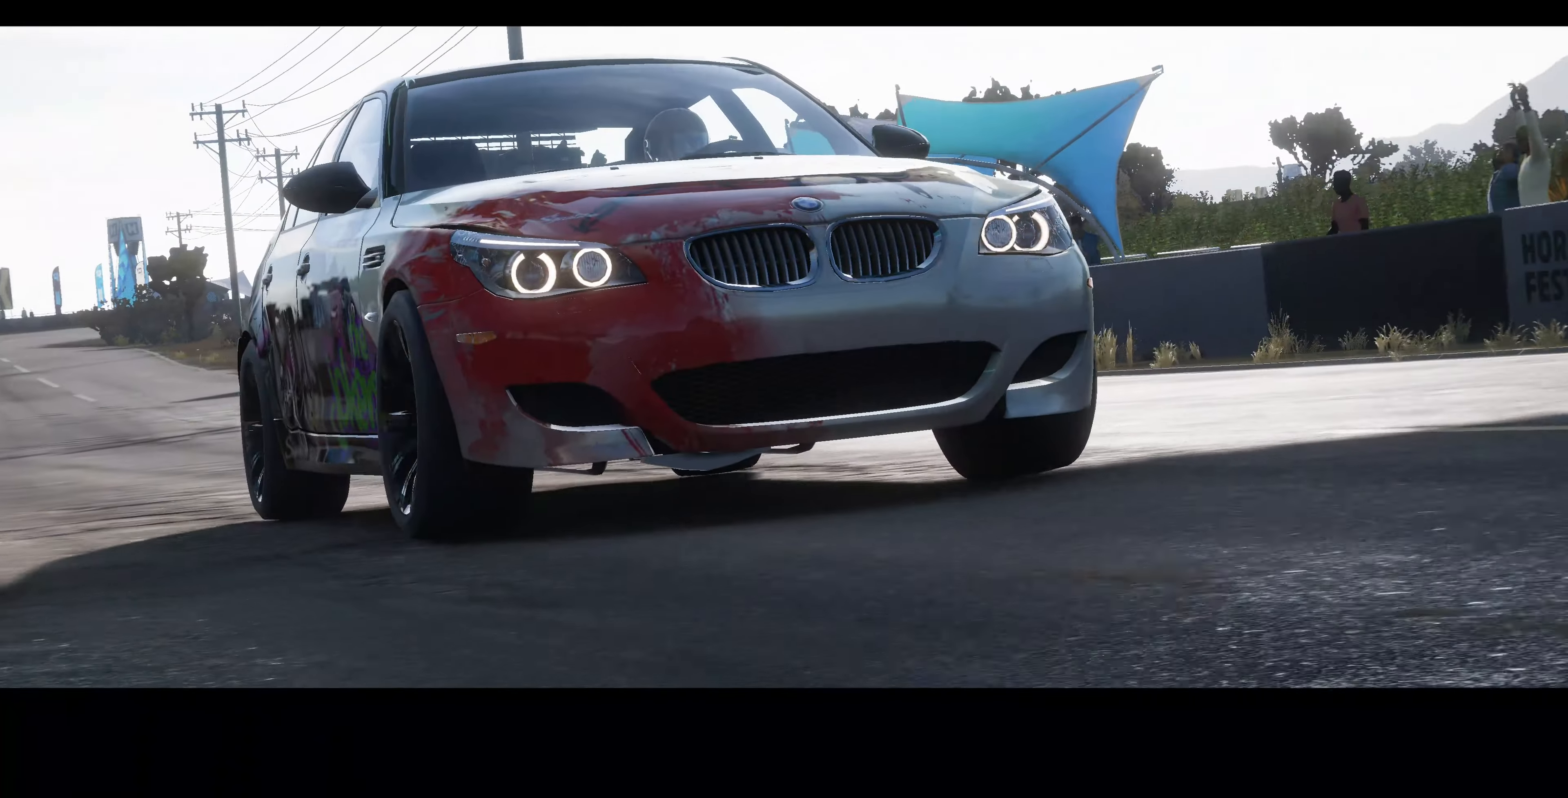
{"buttons": [], "left_stick": "center", "right_stick": "center", "events": []}
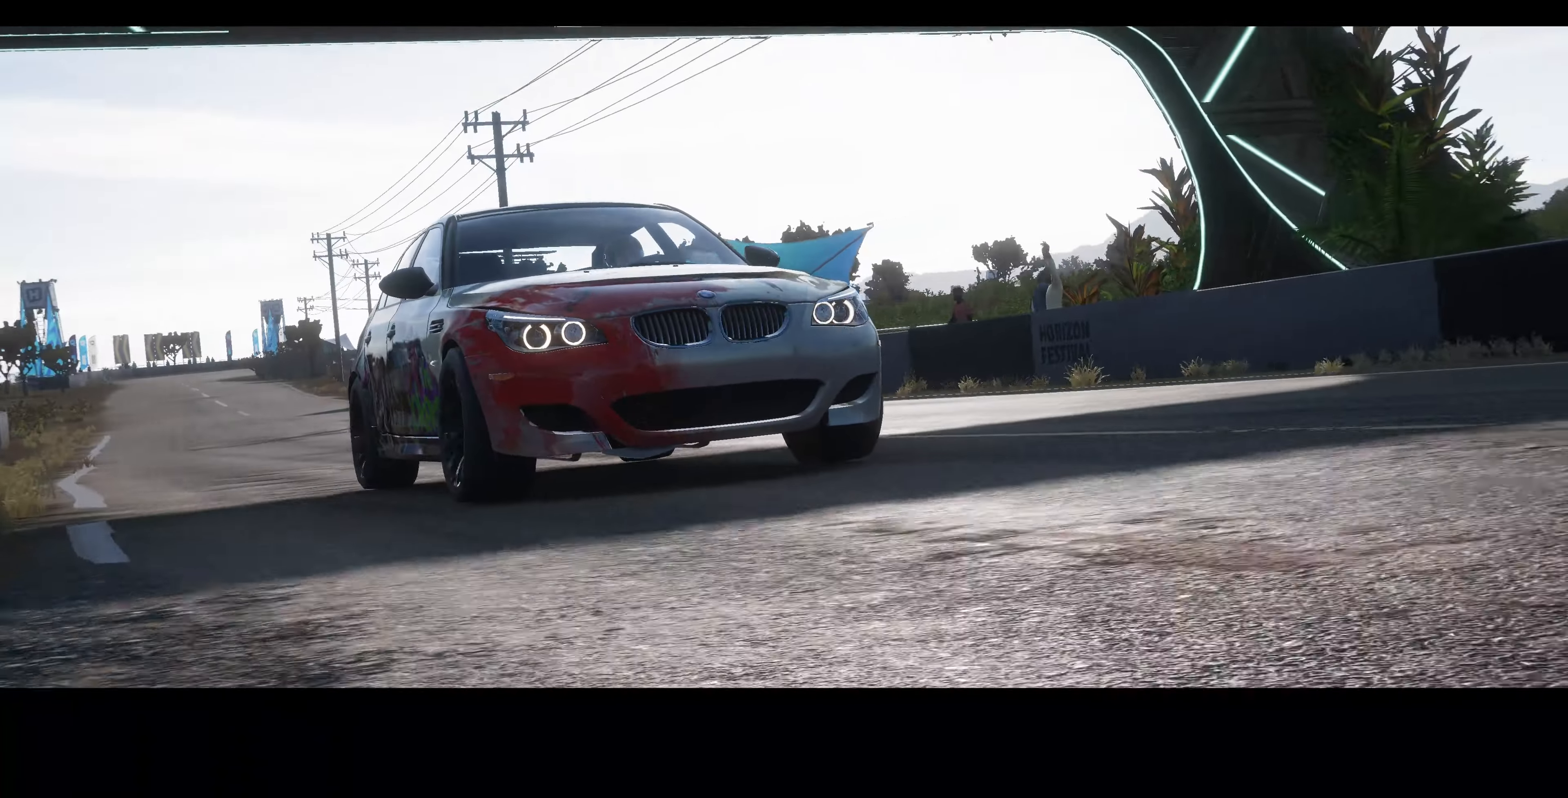
{"buttons": [], "left_stick": "center", "right_stick": "center", "events": []}
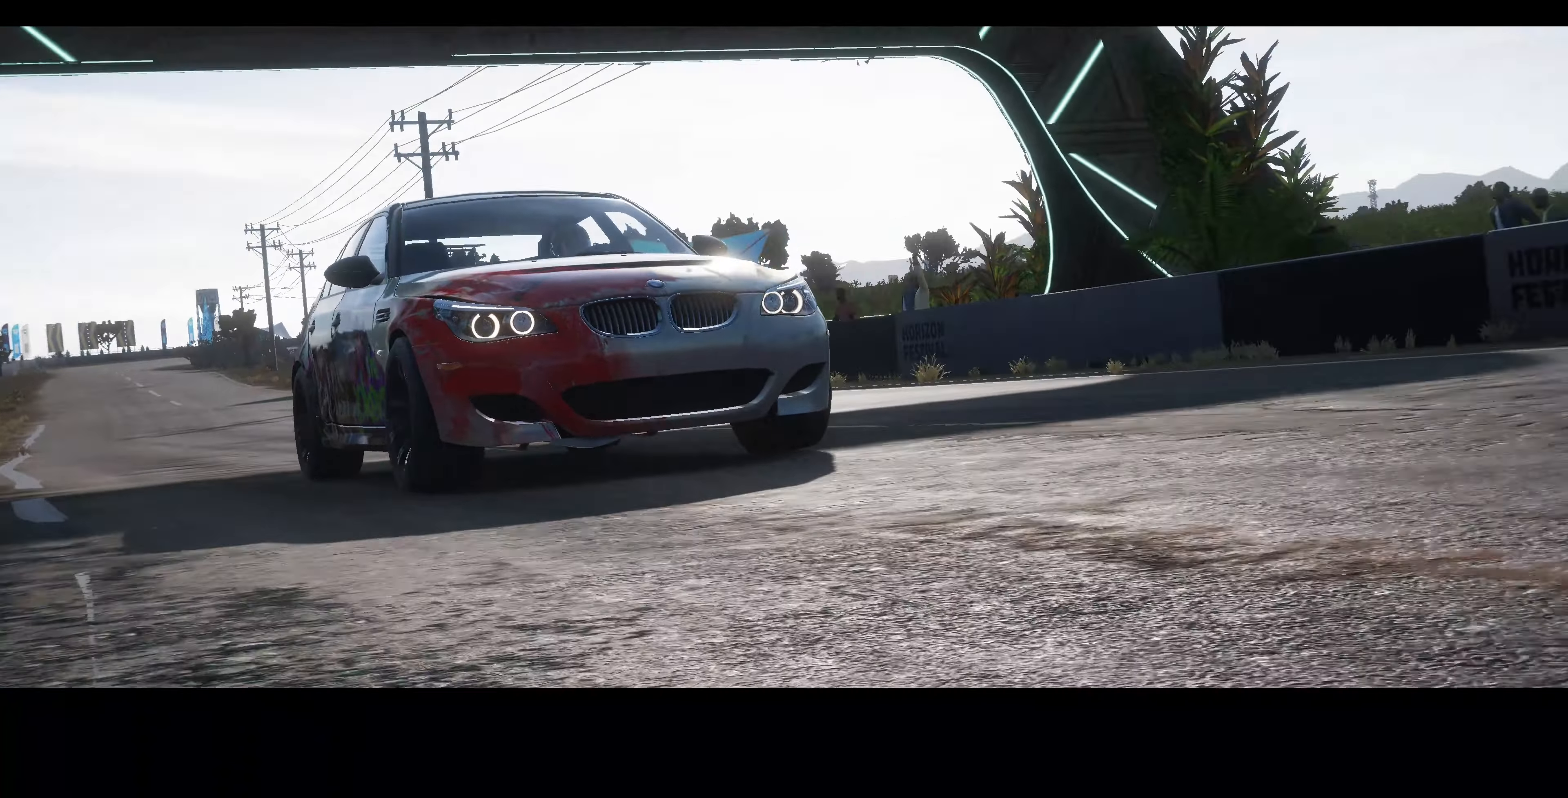
{"buttons": [], "left_stick": "center", "right_stick": "center", "events": []}